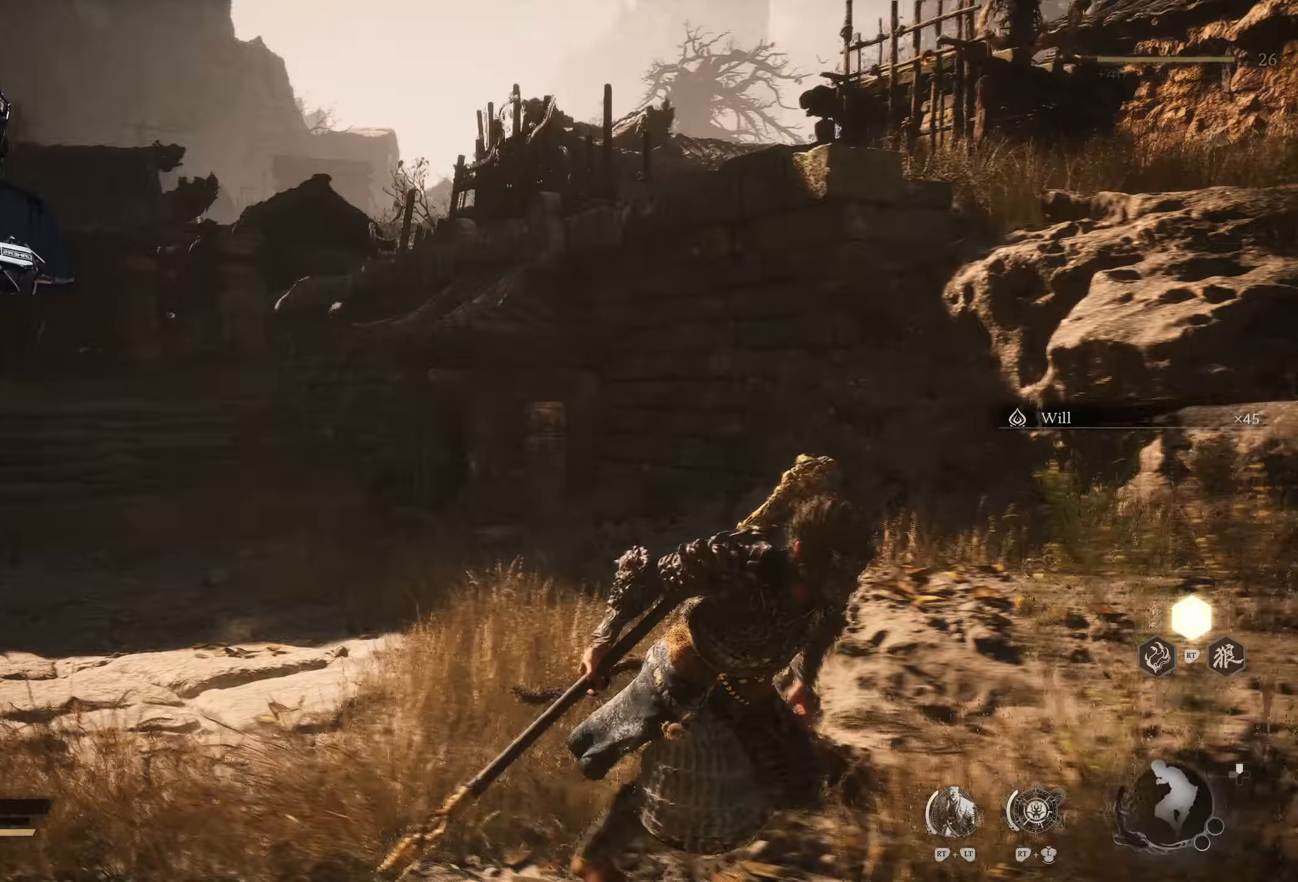
Gameplay with a controller (Xbox layout); each line is a JSON object with the inputs held at the frame after it. "events" lists button and stick changes between this image and that frame as [ms after this image, input, new state], when the widget could be followed in between.
{"buttons": [], "left_stick": "down", "right_stick": "center", "events": [[333, "left_stick", "down-right"], [500, "left_stick", "down"]]}
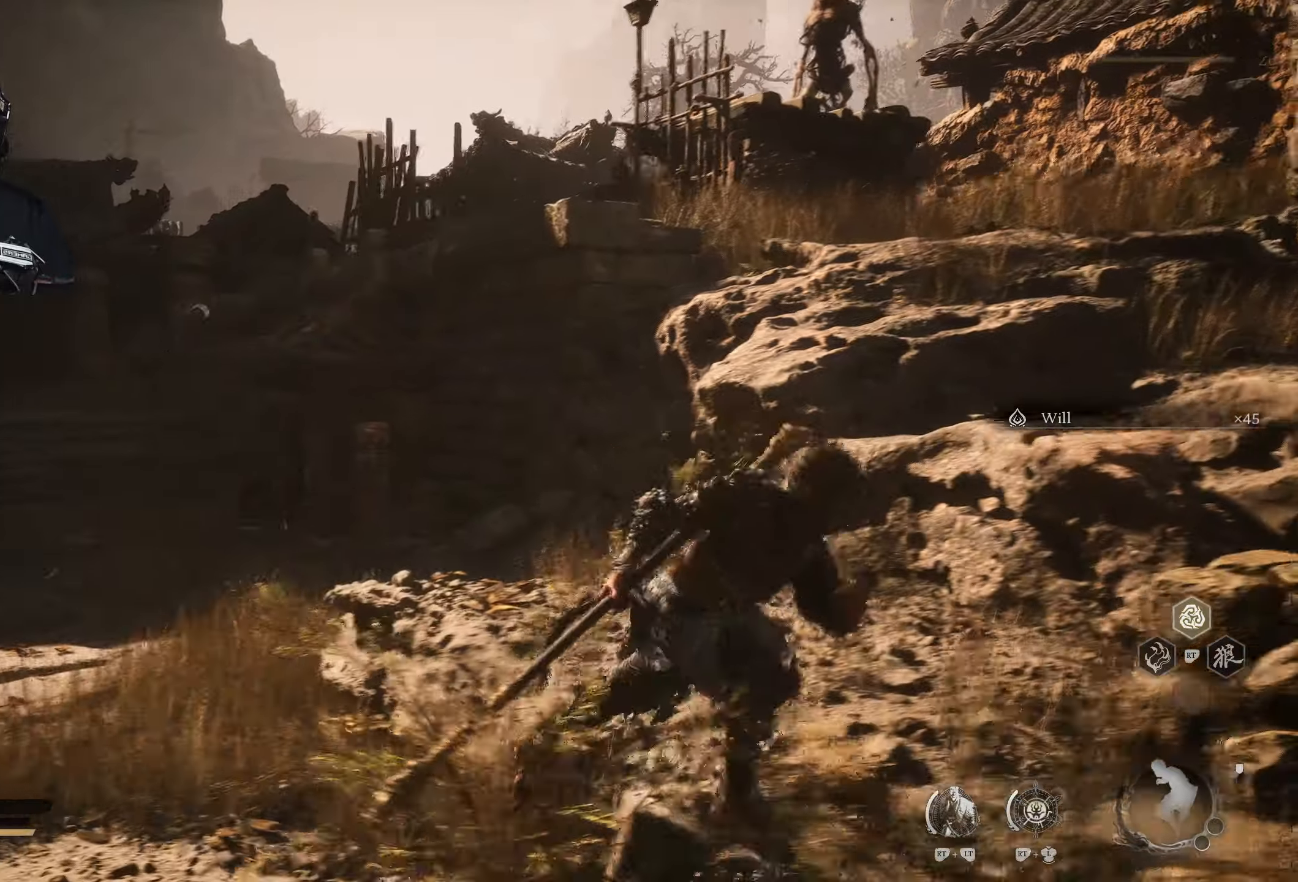
{"buttons": [], "left_stick": "down", "right_stick": "center", "events": [[150, "R3", "down"], [217, "R3", "up"]]}
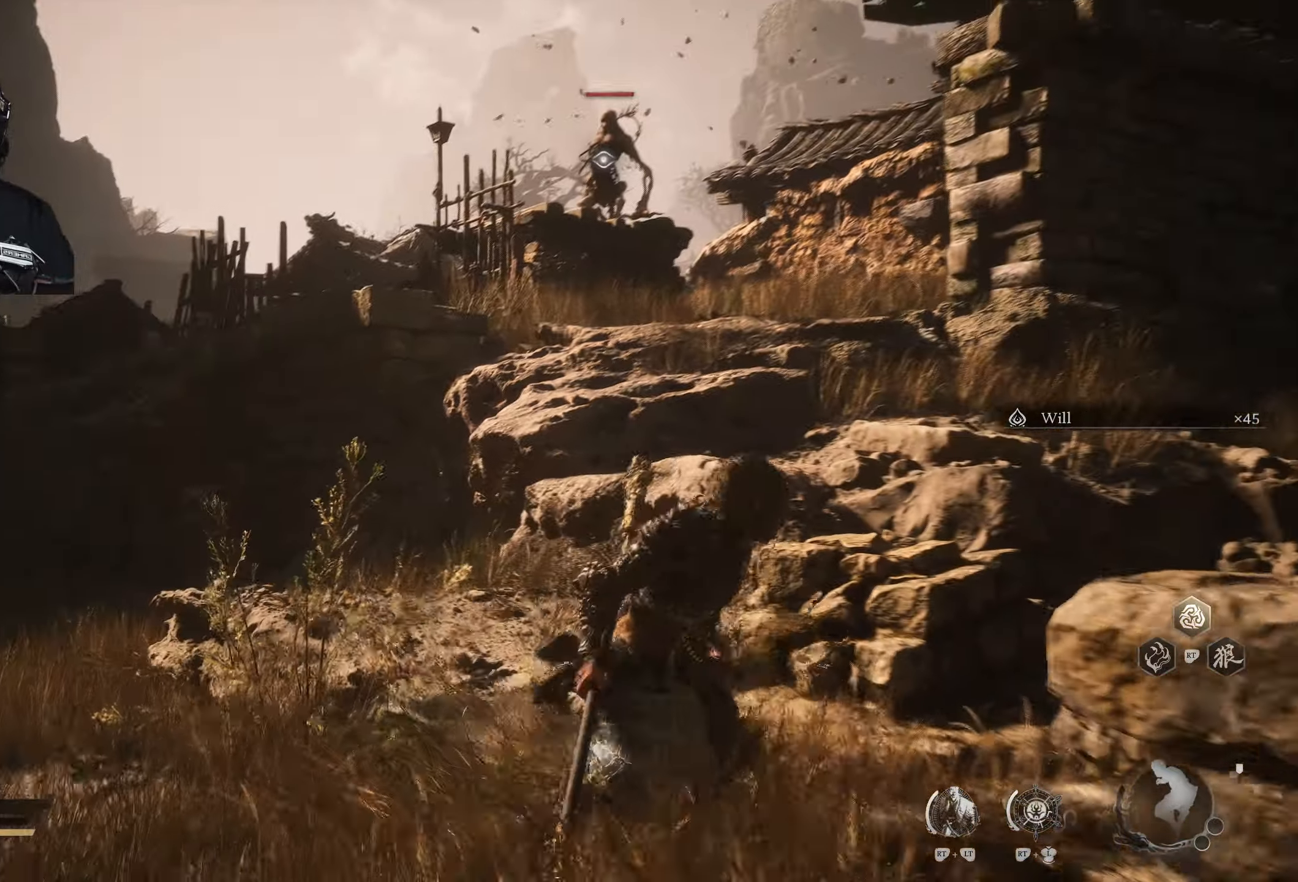
{"buttons": [], "left_stick": "center", "right_stick": "center", "events": [[33, "left_stick", "center"]]}
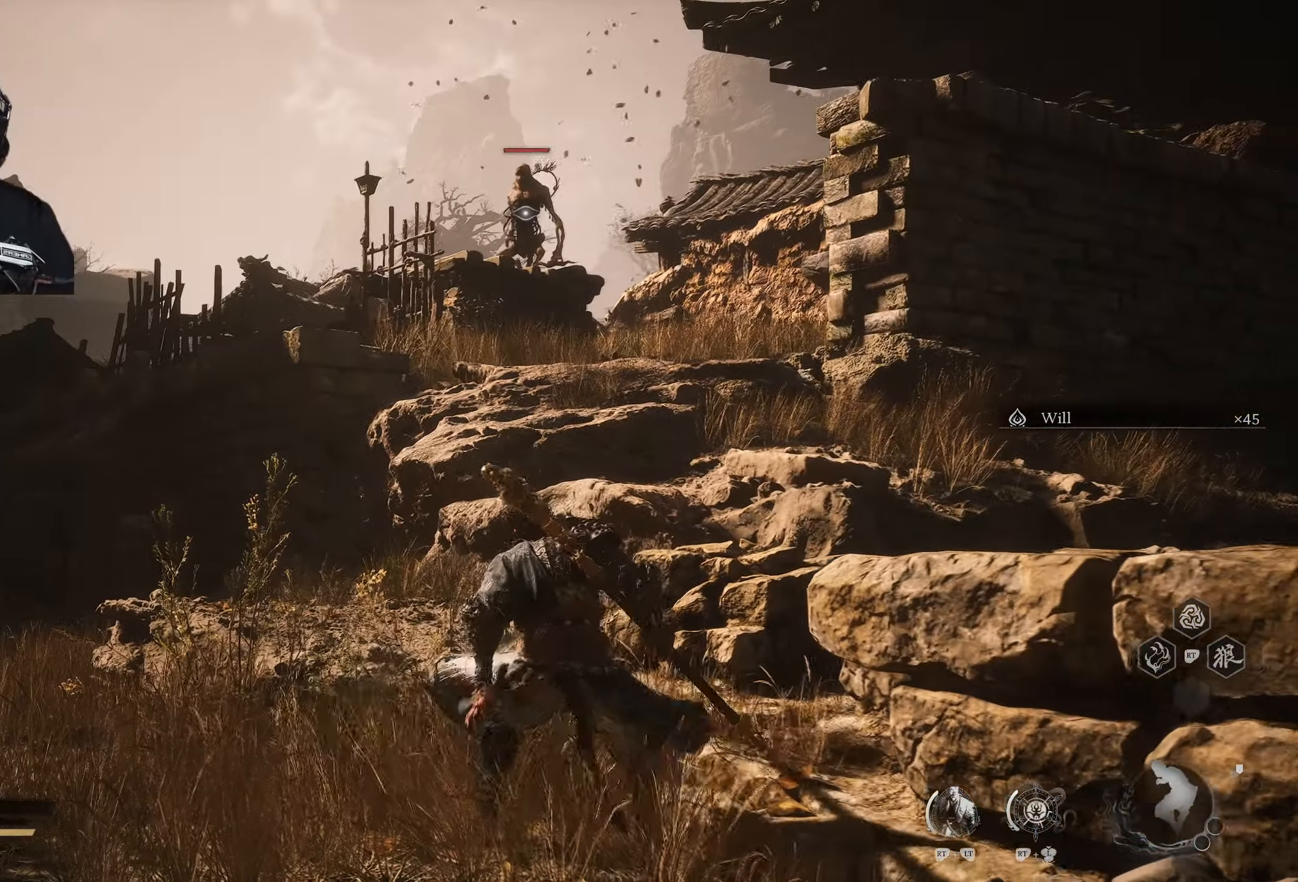
{"buttons": [], "left_stick": "up", "right_stick": "center", "events": [[317, "left_stick", "up"]]}
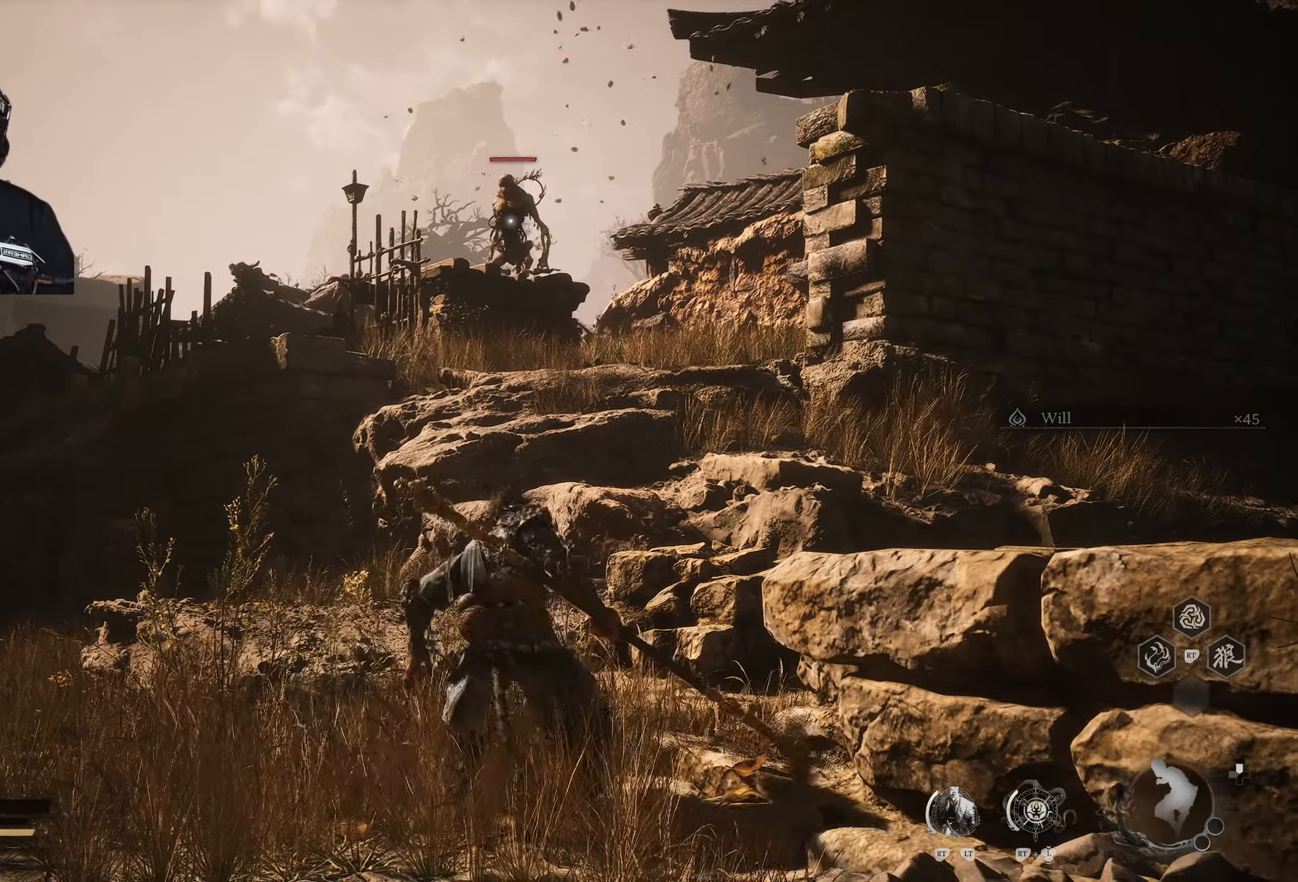
{"buttons": [], "left_stick": "up-right", "right_stick": "center", "events": [[250, "A", "down"], [350, "left_stick", "up-right"], [450, "A", "up"]]}
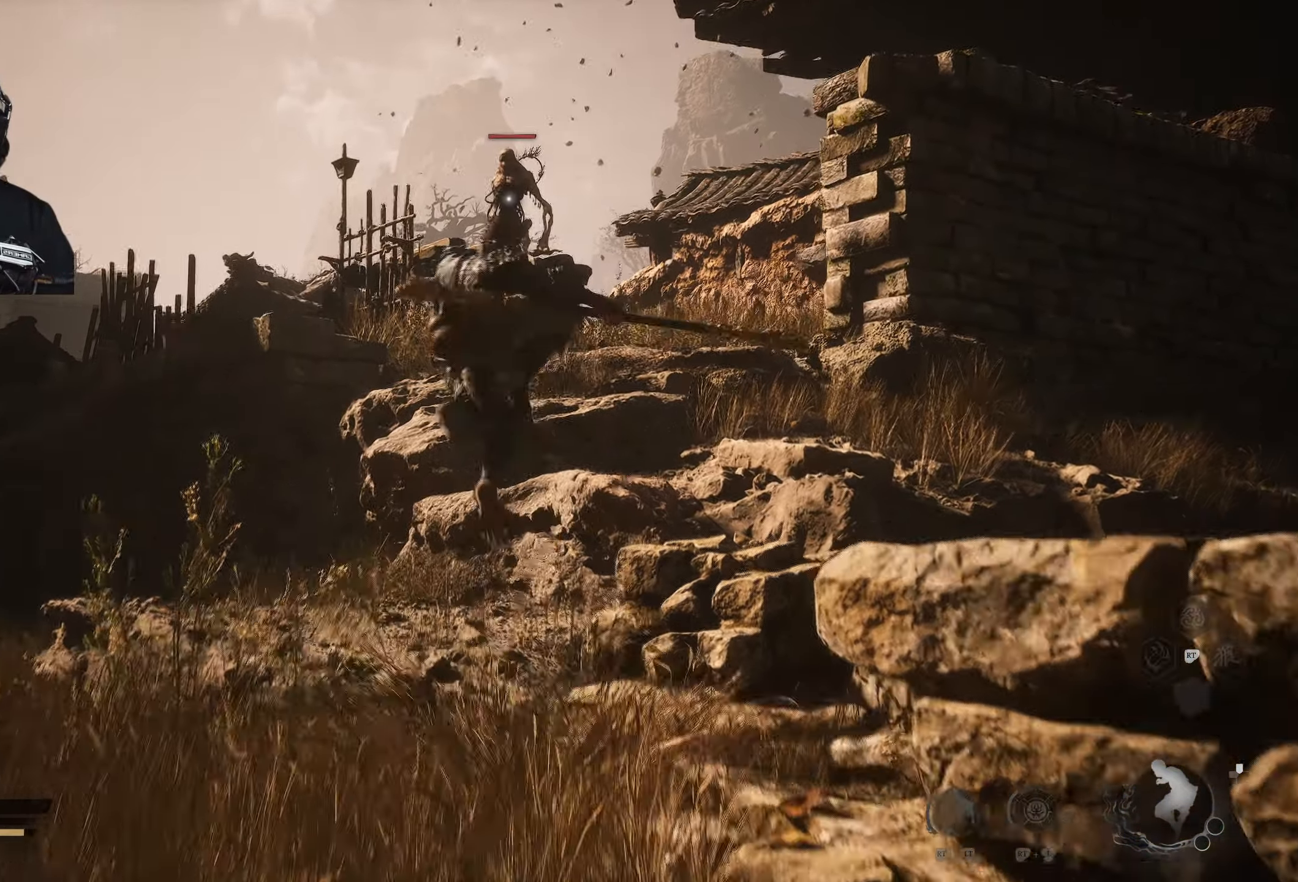
{"buttons": [], "left_stick": "up-right", "right_stick": "center", "events": []}
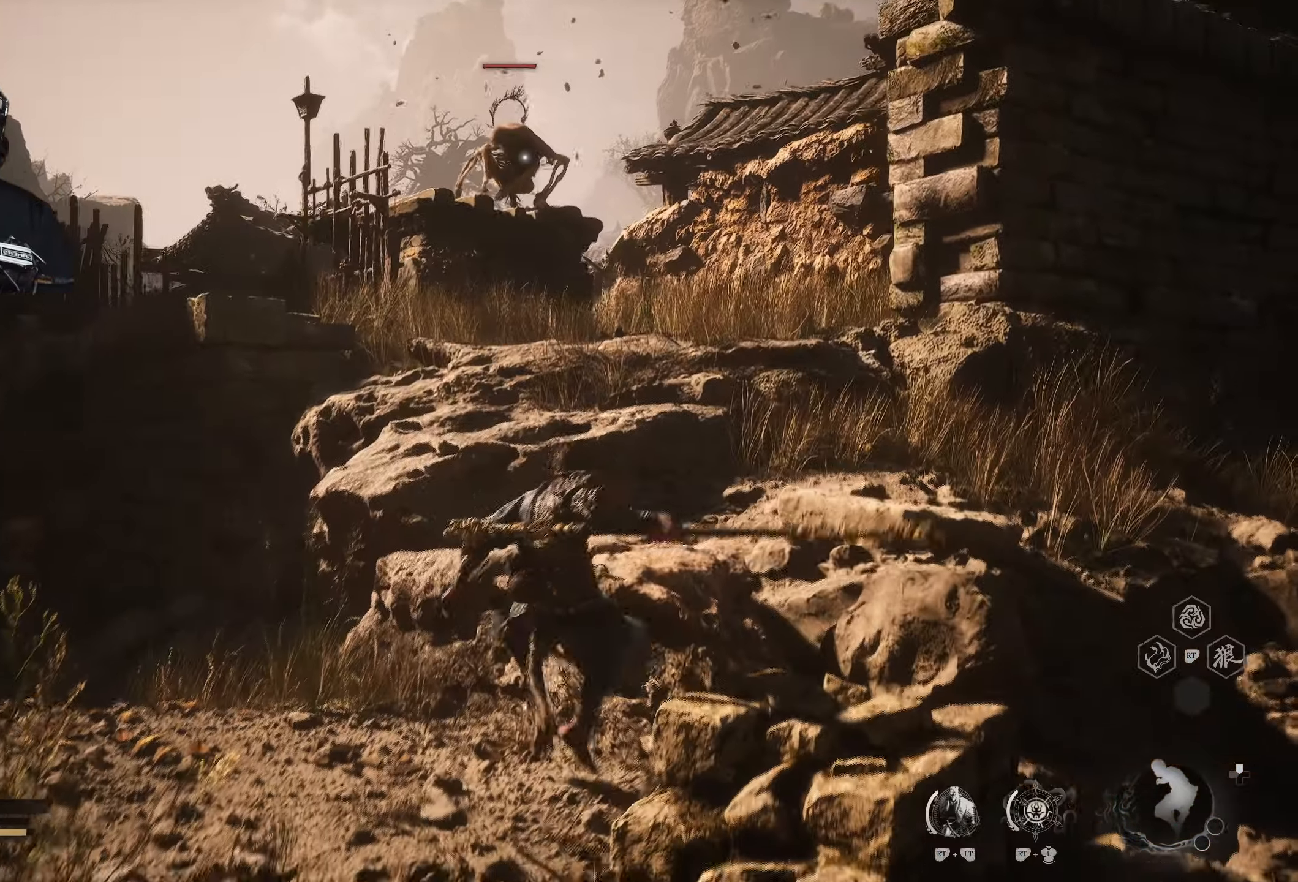
{"buttons": [], "left_stick": "up-right", "right_stick": "center", "events": [[117, "A", "down"], [267, "A", "up"]]}
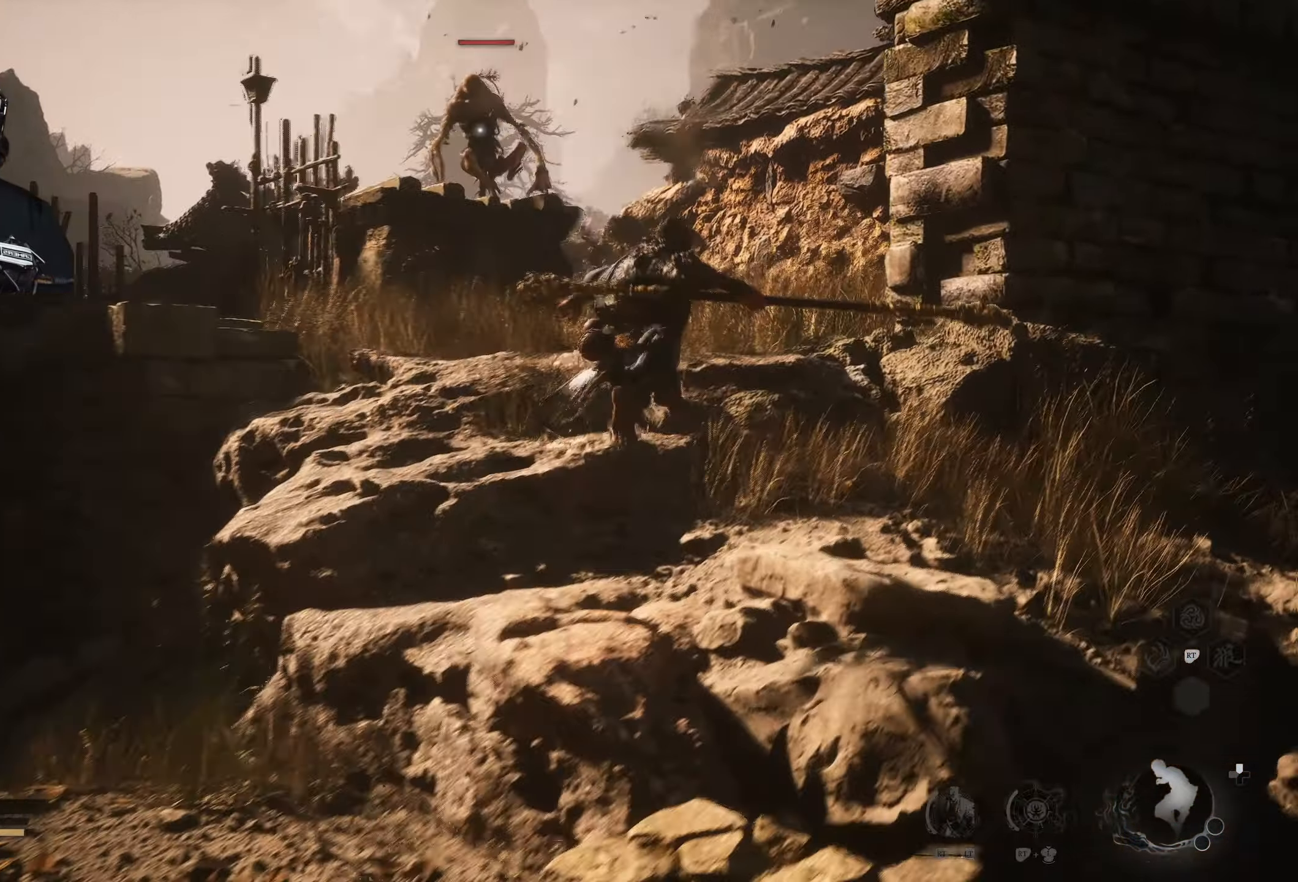
{"buttons": [], "left_stick": "center", "right_stick": "center", "events": [[133, "left_stick", "up"], [367, "left_stick", "center"]]}
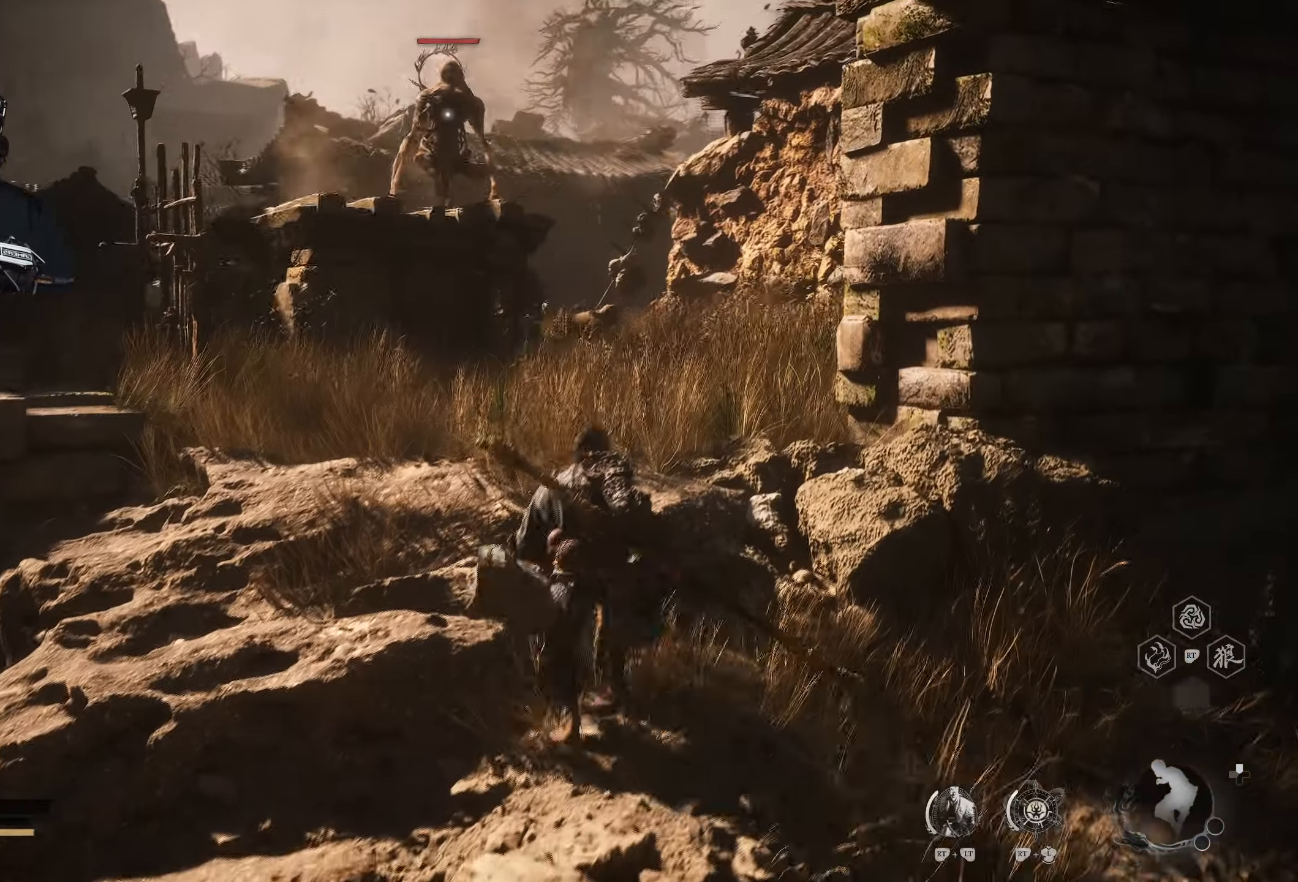
{"buttons": ["L2"], "left_stick": "center", "right_stick": "center", "events": [[317, "L2", "down"]]}
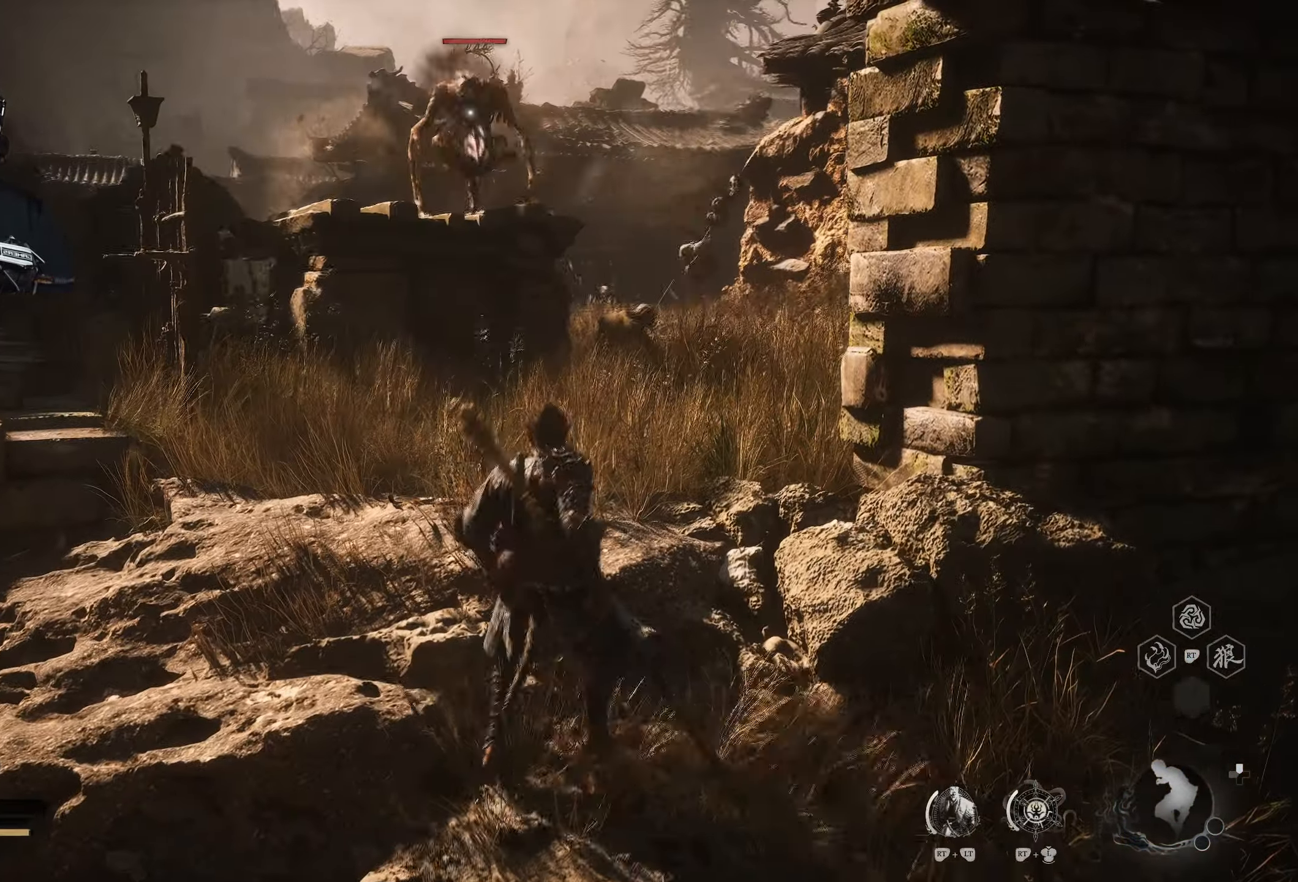
{"buttons": [], "left_stick": "center", "right_stick": "center", "events": [[467, "L2", "up"]]}
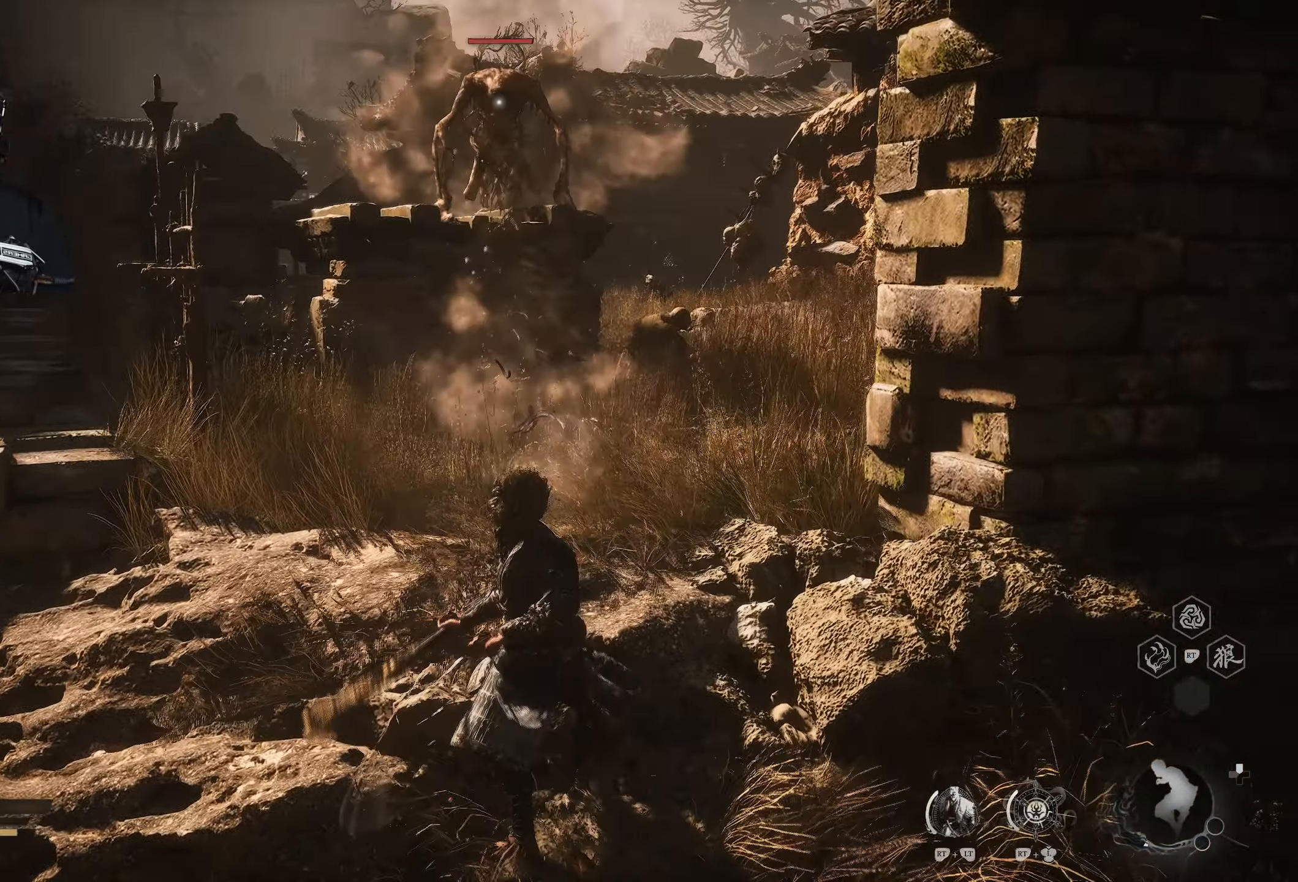
{"buttons": [], "left_stick": "up", "right_stick": "center", "events": [[50, "left_stick", "up"], [250, "A", "down"], [383, "A", "up"]]}
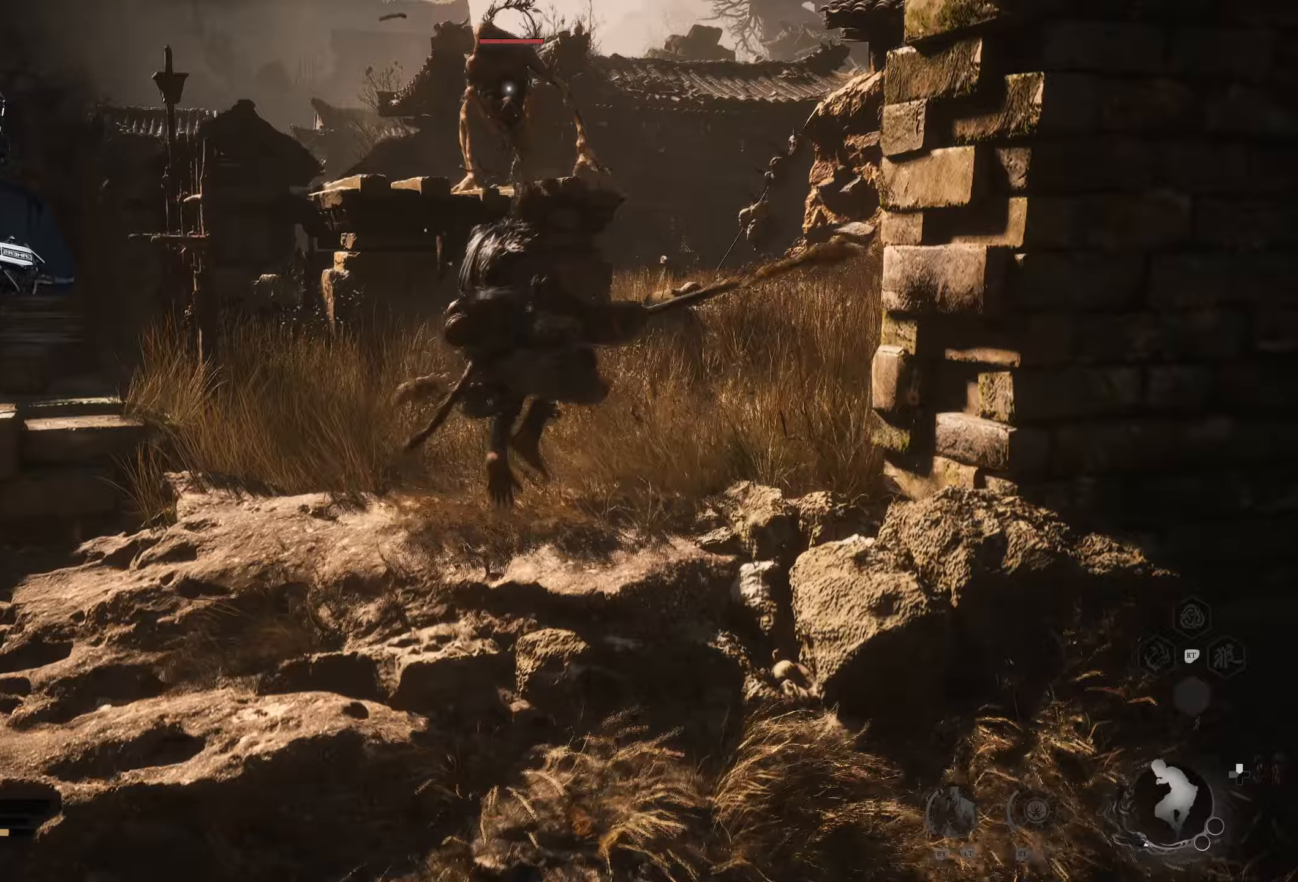
{"buttons": [], "left_stick": "down-right", "right_stick": "center", "events": [[400, "left_stick", "right"], [450, "left_stick", "down-right"]]}
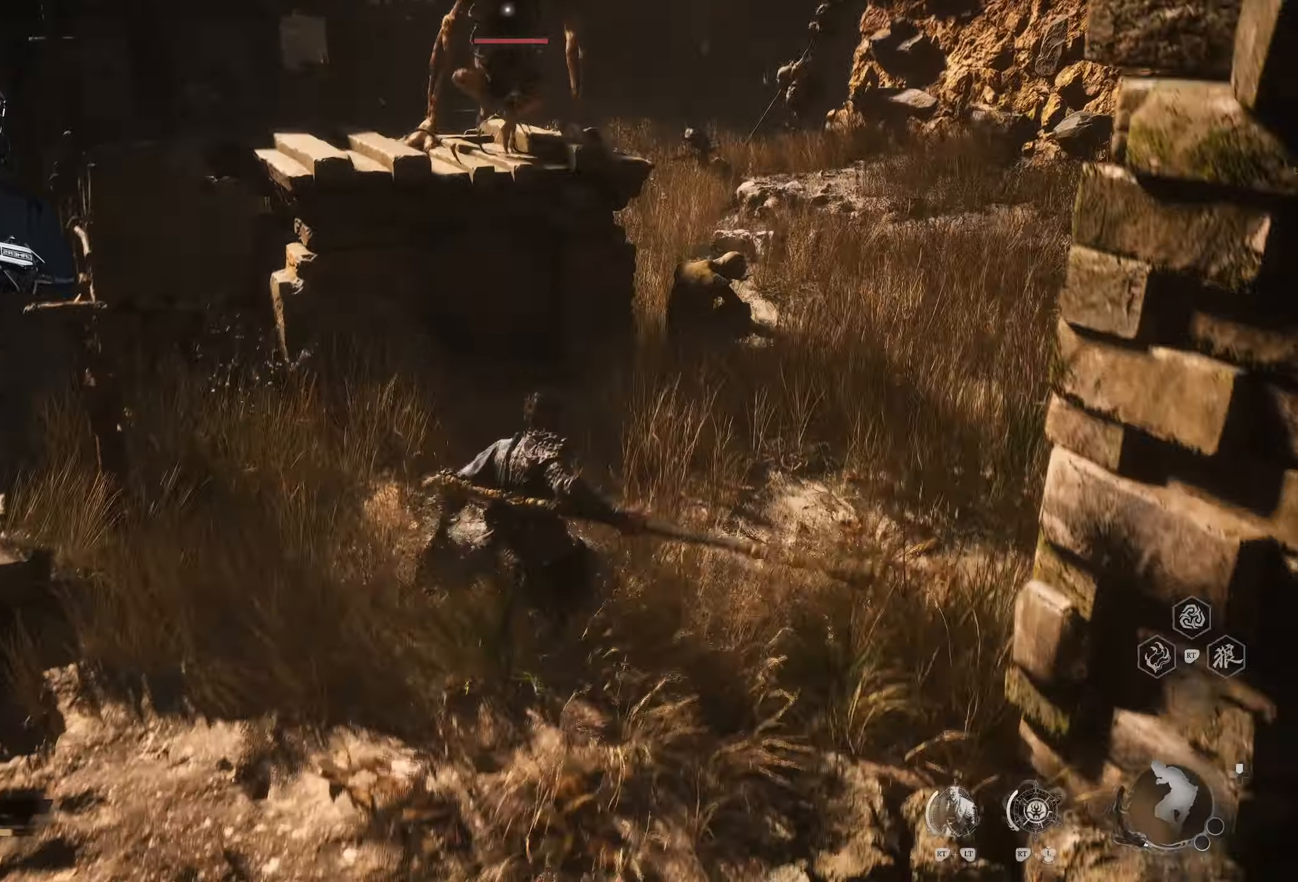
{"buttons": ["A"], "left_stick": "up", "right_stick": "center", "events": [[167, "left_stick", "up-right"], [317, "left_stick", "up"], [467, "A", "down"]]}
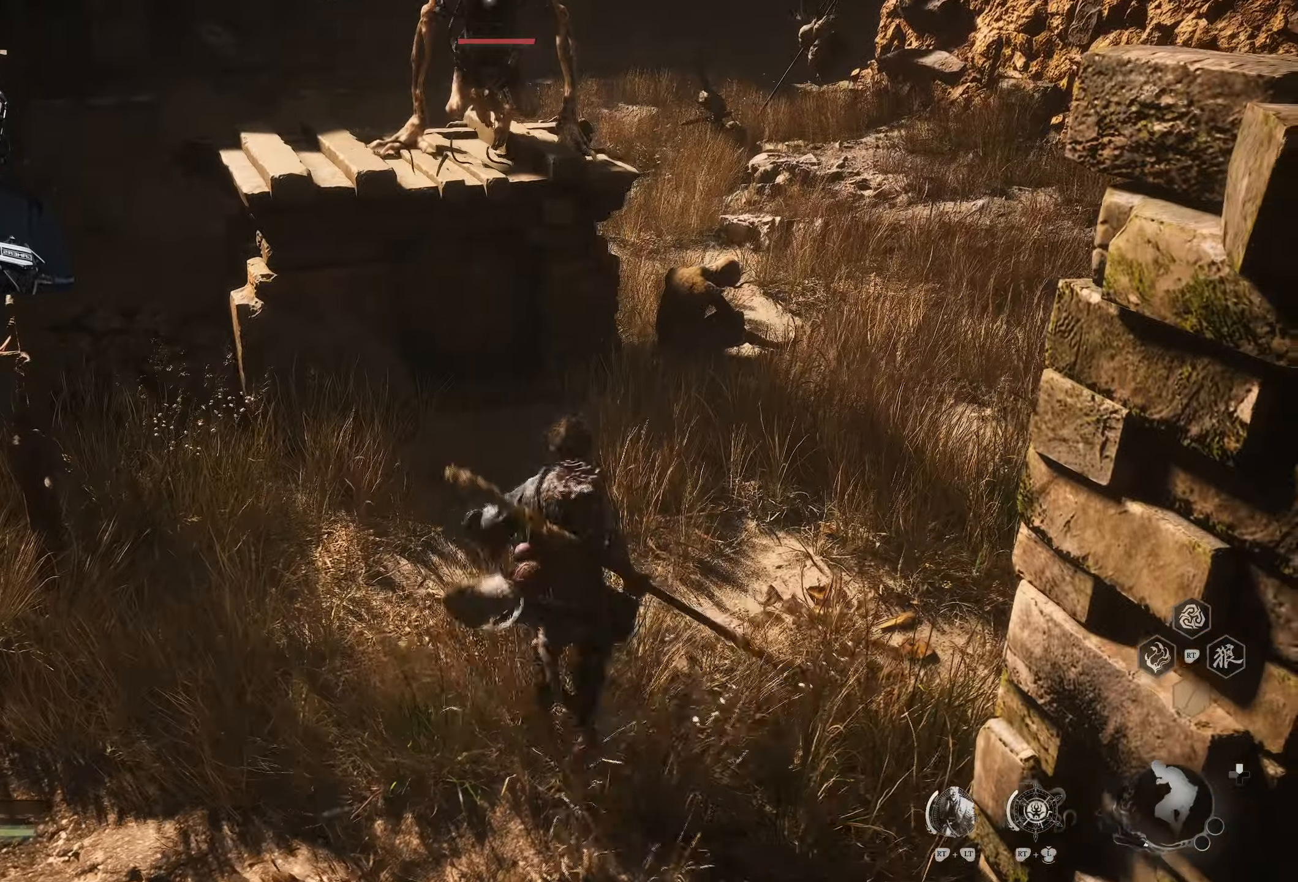
{"buttons": [], "left_stick": "up", "right_stick": "center", "events": [[167, "A", "up"], [317, "X", "down"], [467, "X", "up"]]}
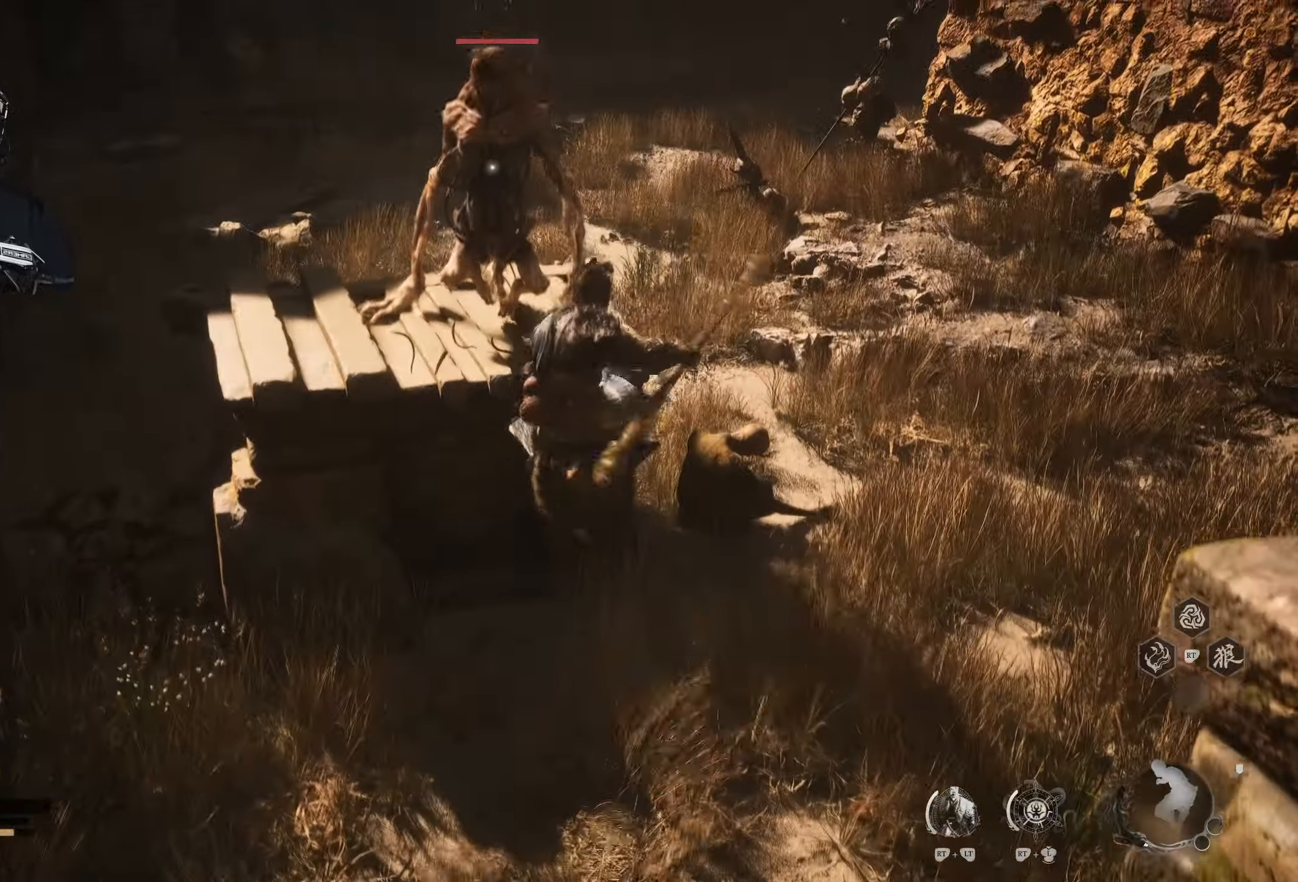
{"buttons": [], "left_stick": "up", "right_stick": "center", "events": []}
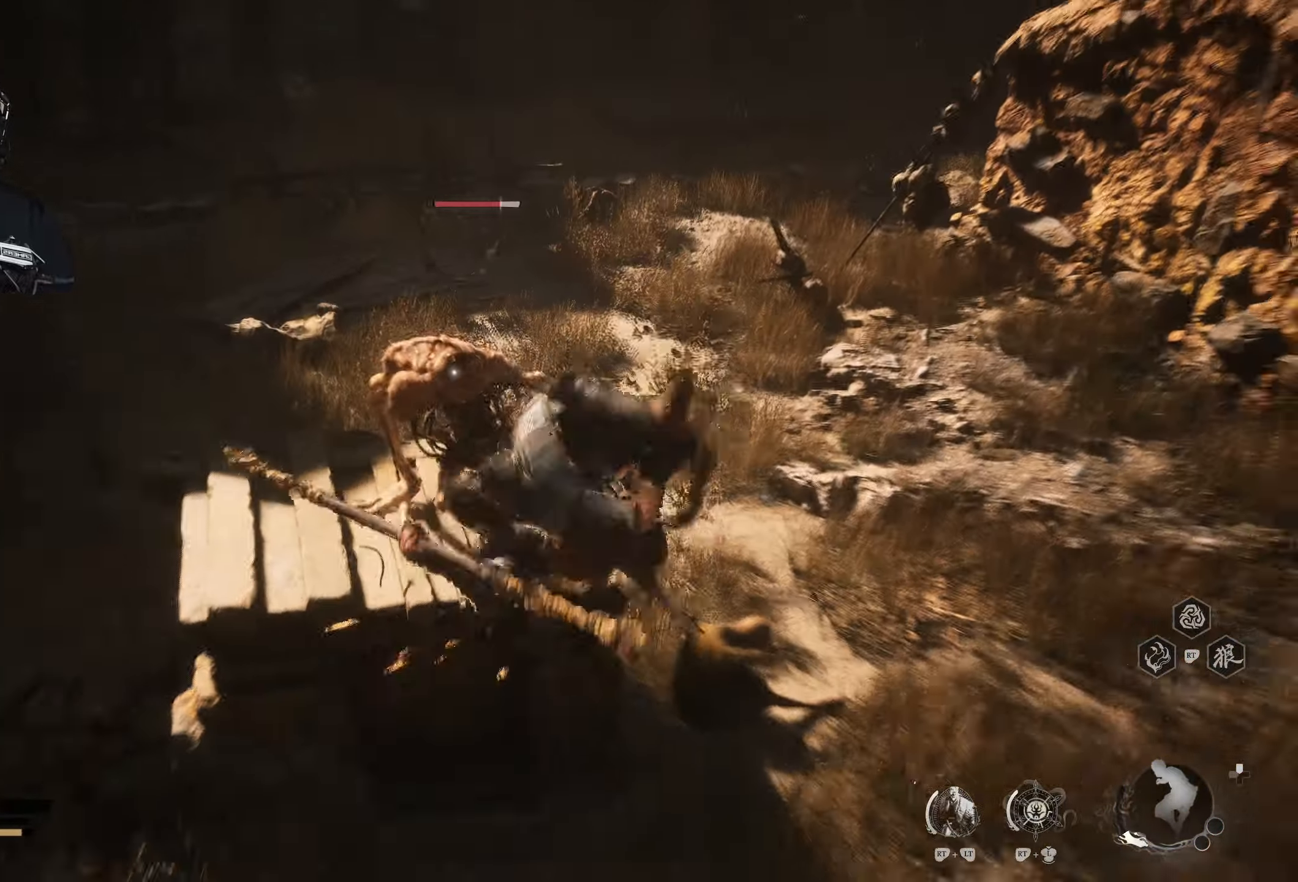
{"buttons": ["A"], "left_stick": "up", "right_stick": "center", "events": [[367, "A", "down"]]}
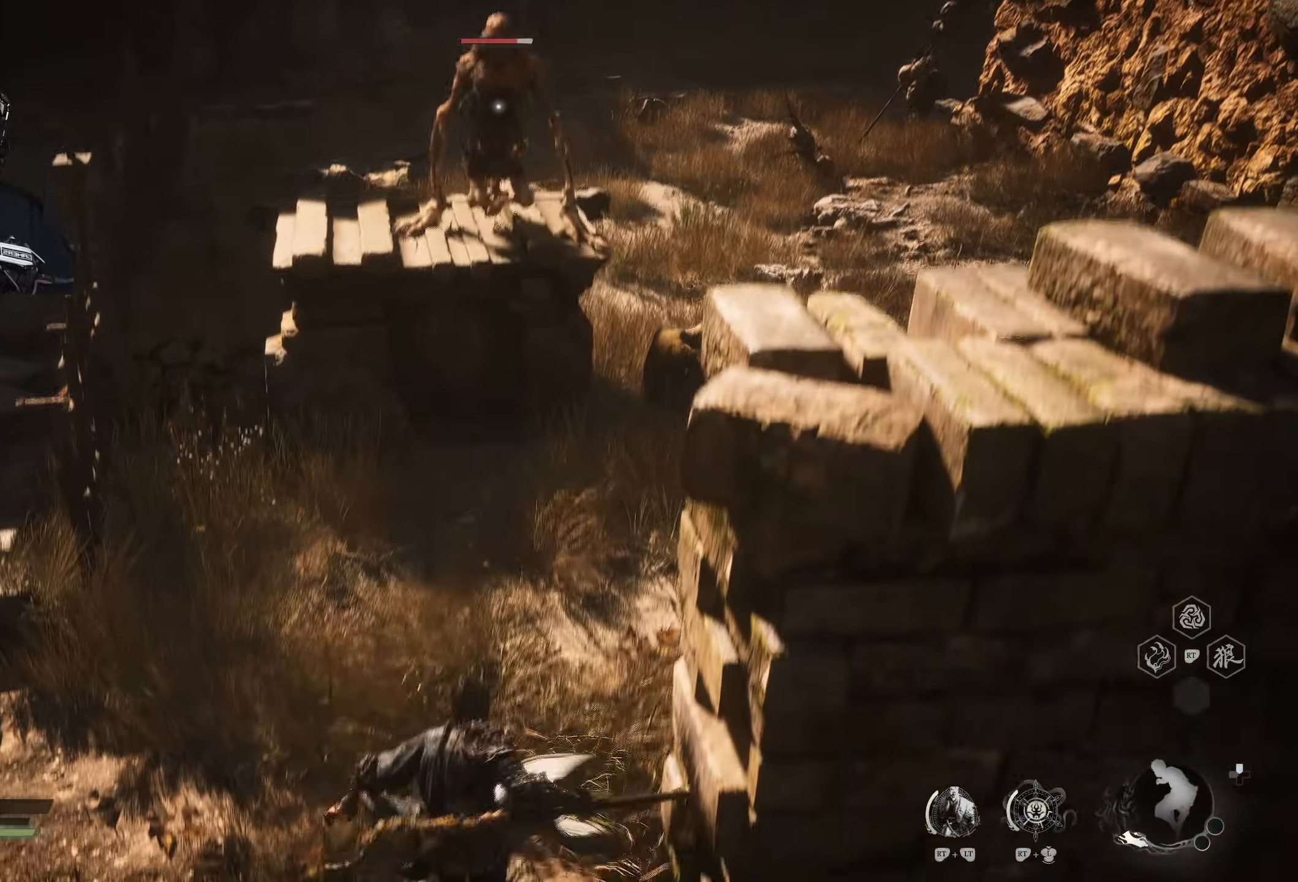
{"buttons": ["X"], "left_stick": "up", "right_stick": "center", "events": [[17, "A", "up"], [83, "A", "down"], [283, "A", "up"], [483, "X", "down"]]}
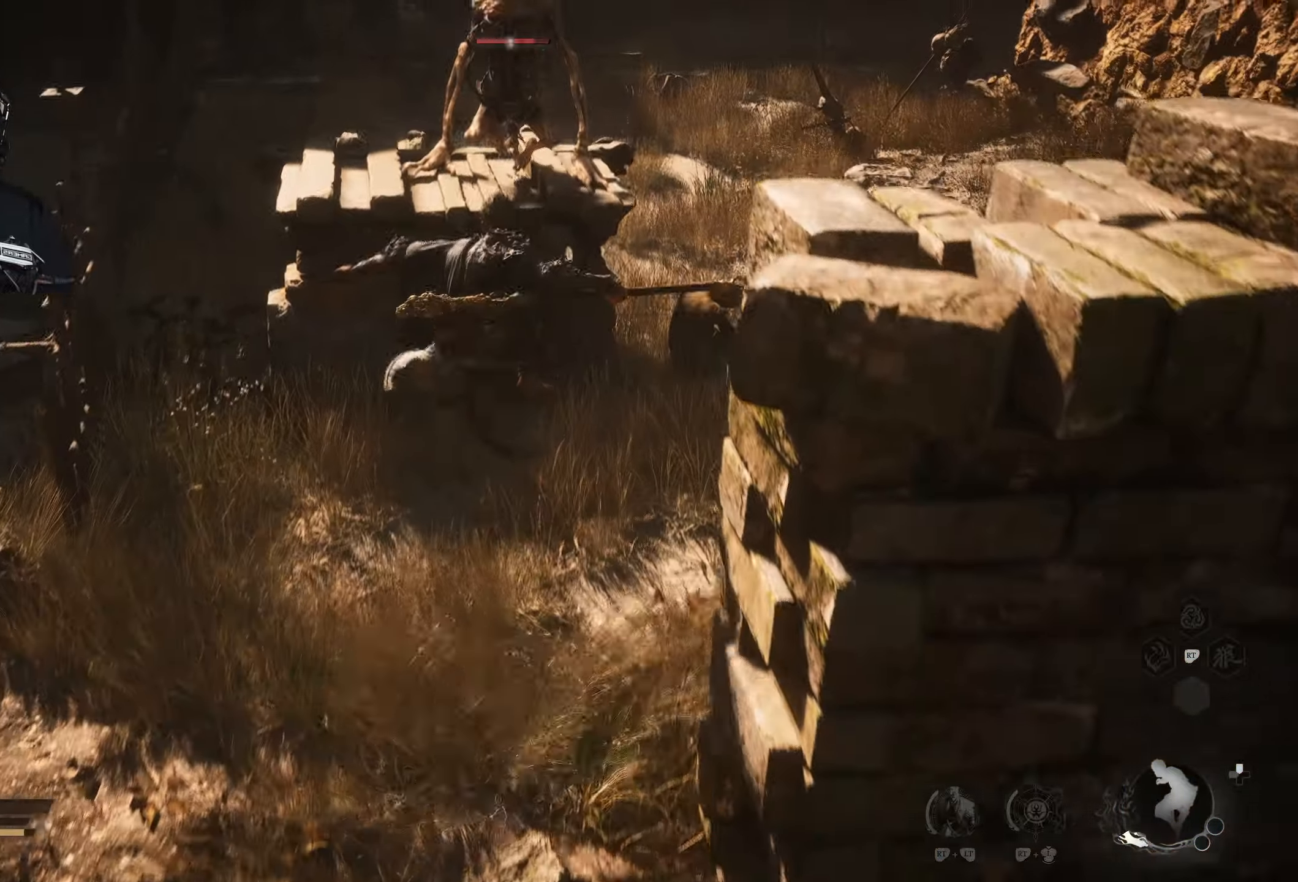
{"buttons": [], "left_stick": "up", "right_stick": "center", "events": [[117, "X", "up"]]}
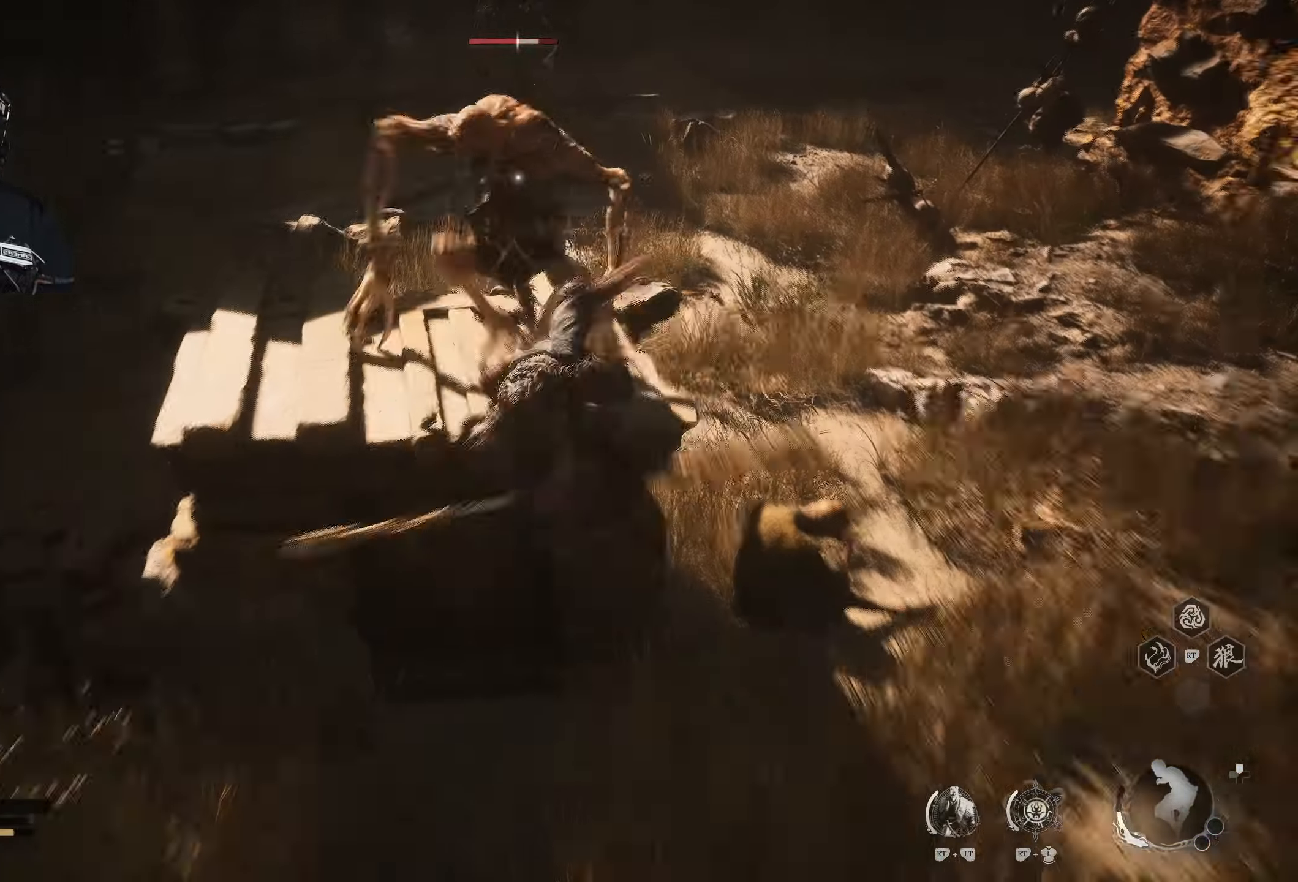
{"buttons": [], "left_stick": "up", "right_stick": "center", "events": []}
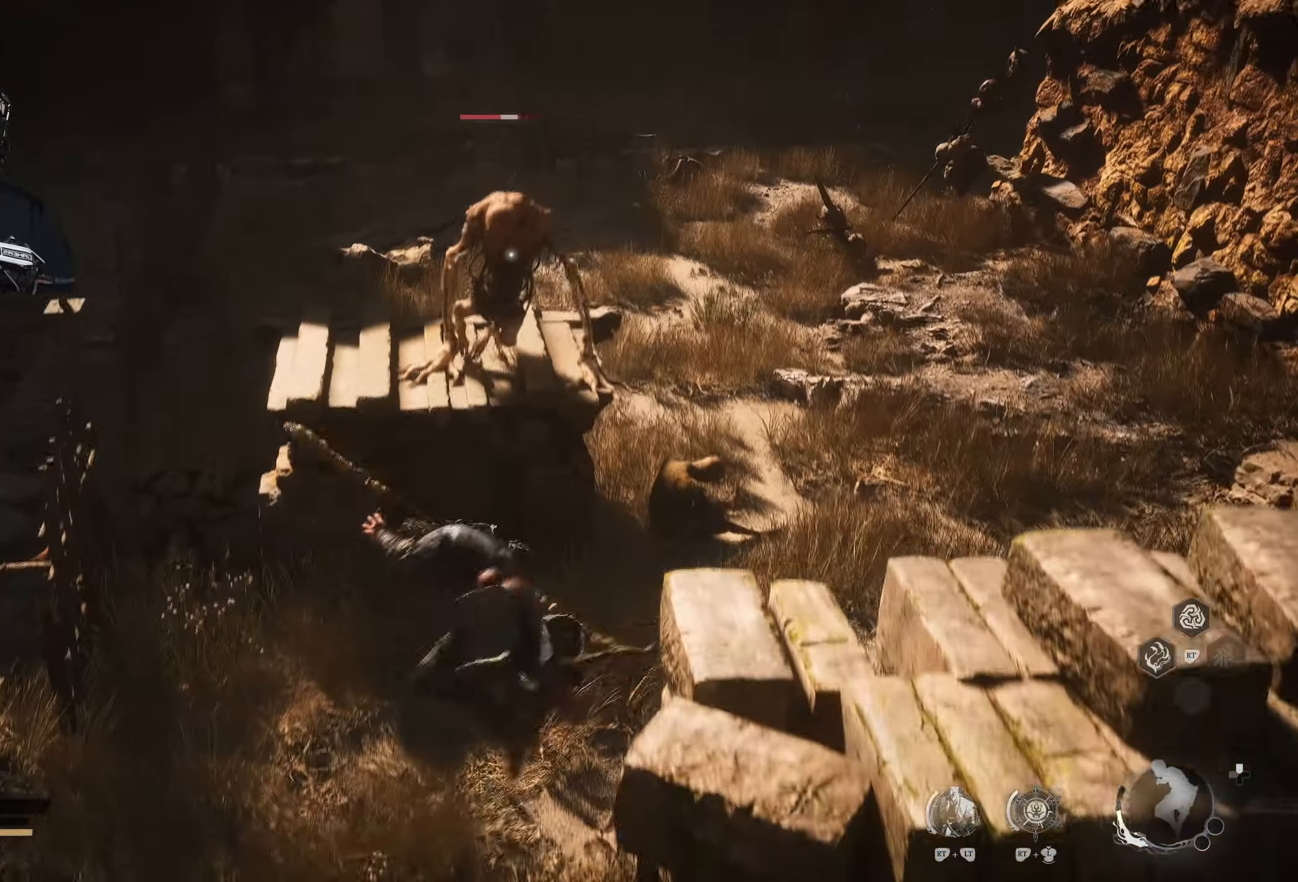
{"buttons": [], "left_stick": "up", "right_stick": "center", "events": [[383, "A", "down"], [500, "A", "up"]]}
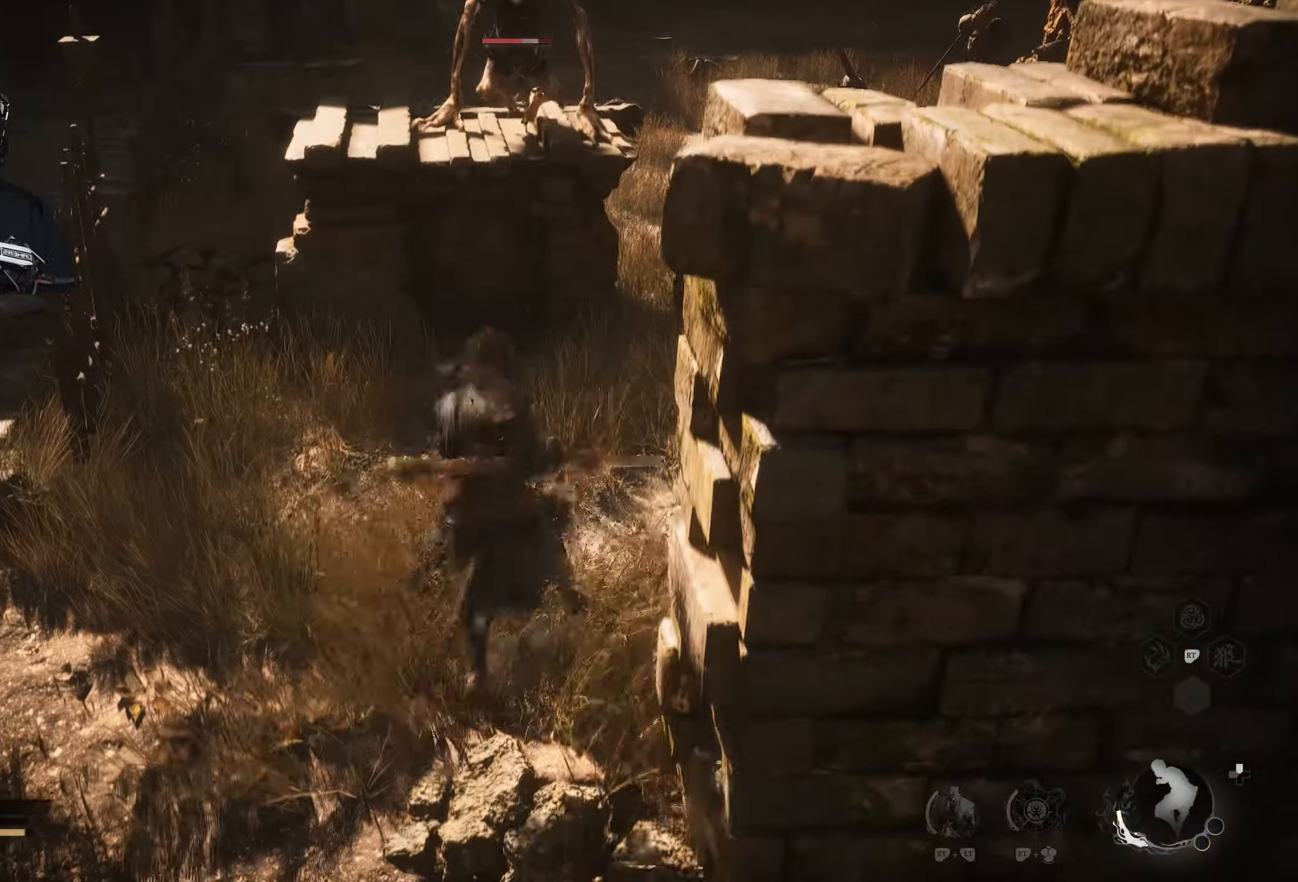
{"buttons": [], "left_stick": "up", "right_stick": "center", "events": [[117, "Y", "down"], [233, "Y", "up"]]}
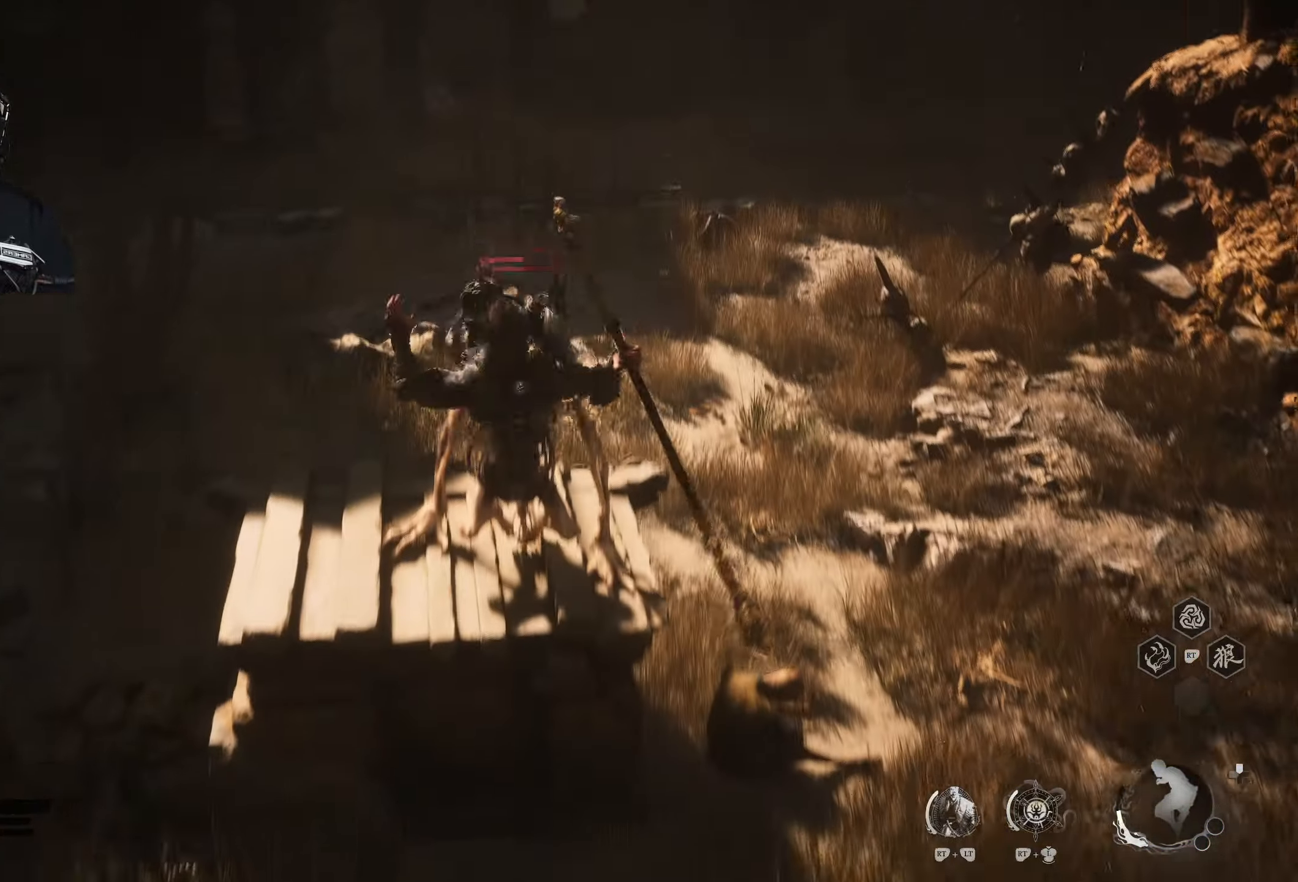
{"buttons": [], "left_stick": "up", "right_stick": "center", "events": []}
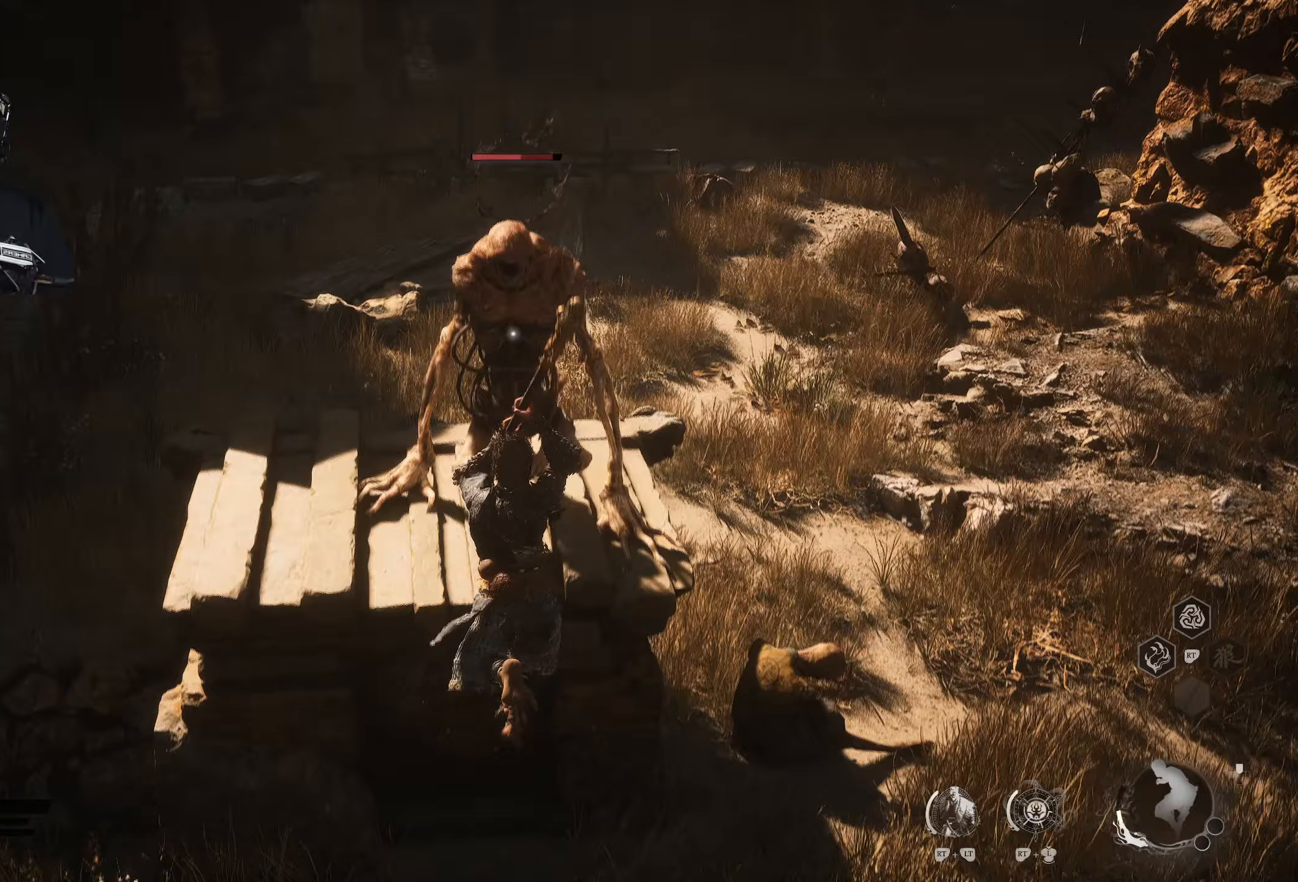
{"buttons": [], "left_stick": "center", "right_stick": "center", "events": [[483, "left_stick", "center"]]}
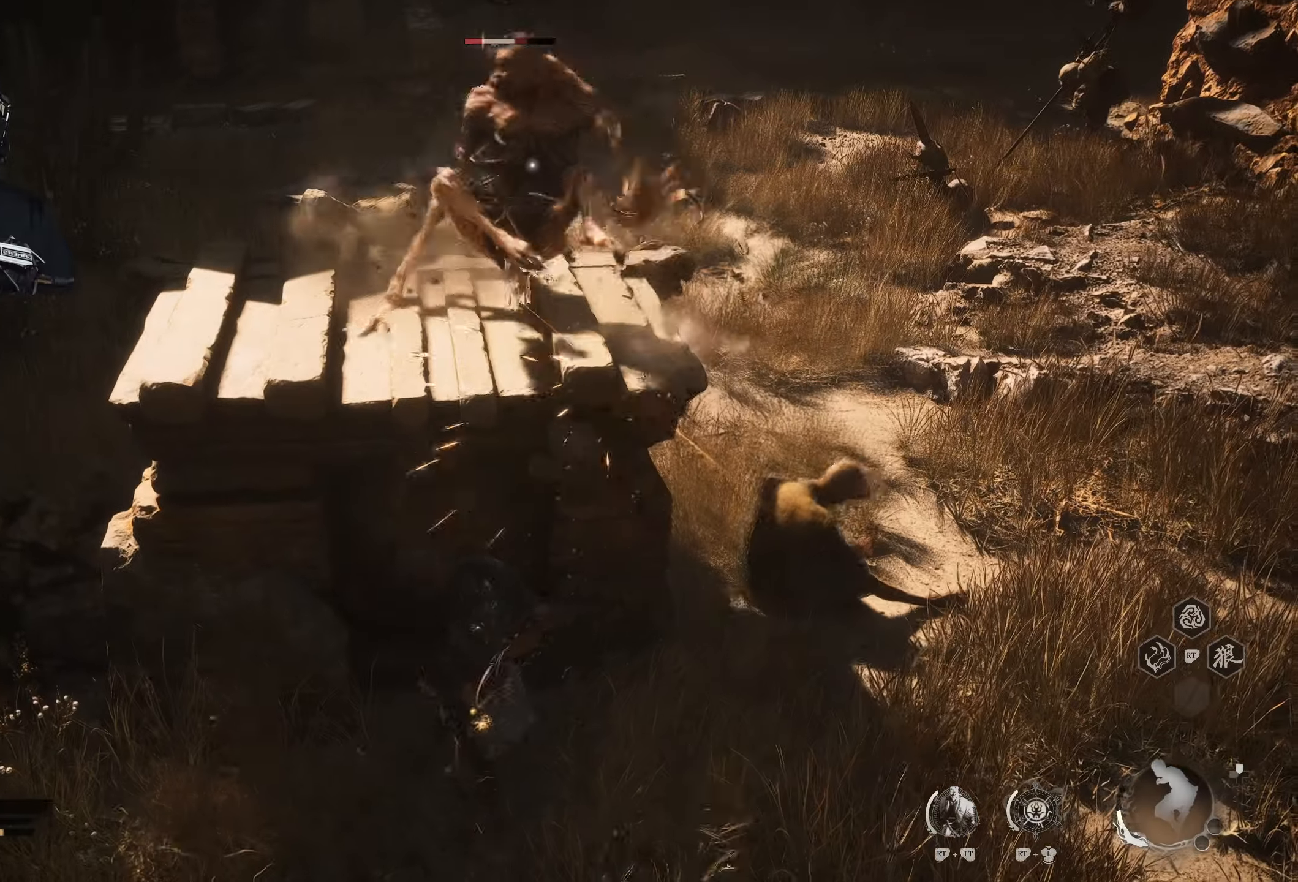
{"buttons": [], "left_stick": "up-right", "right_stick": "center", "events": [[450, "left_stick", "up-right"]]}
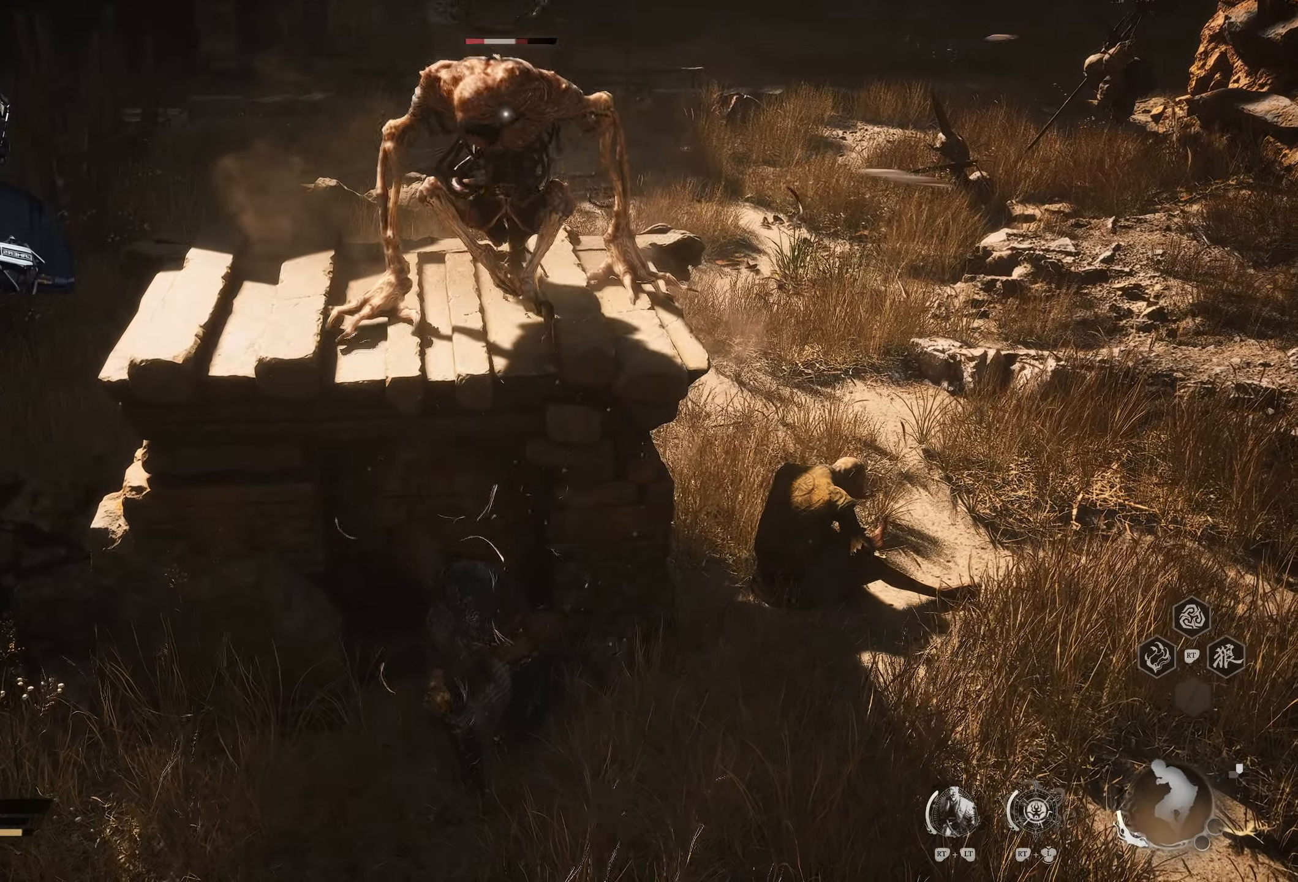
{"buttons": [], "left_stick": "up", "right_stick": "center", "events": [[17, "A", "down"], [17, "left_stick", "up"], [217, "A", "up"]]}
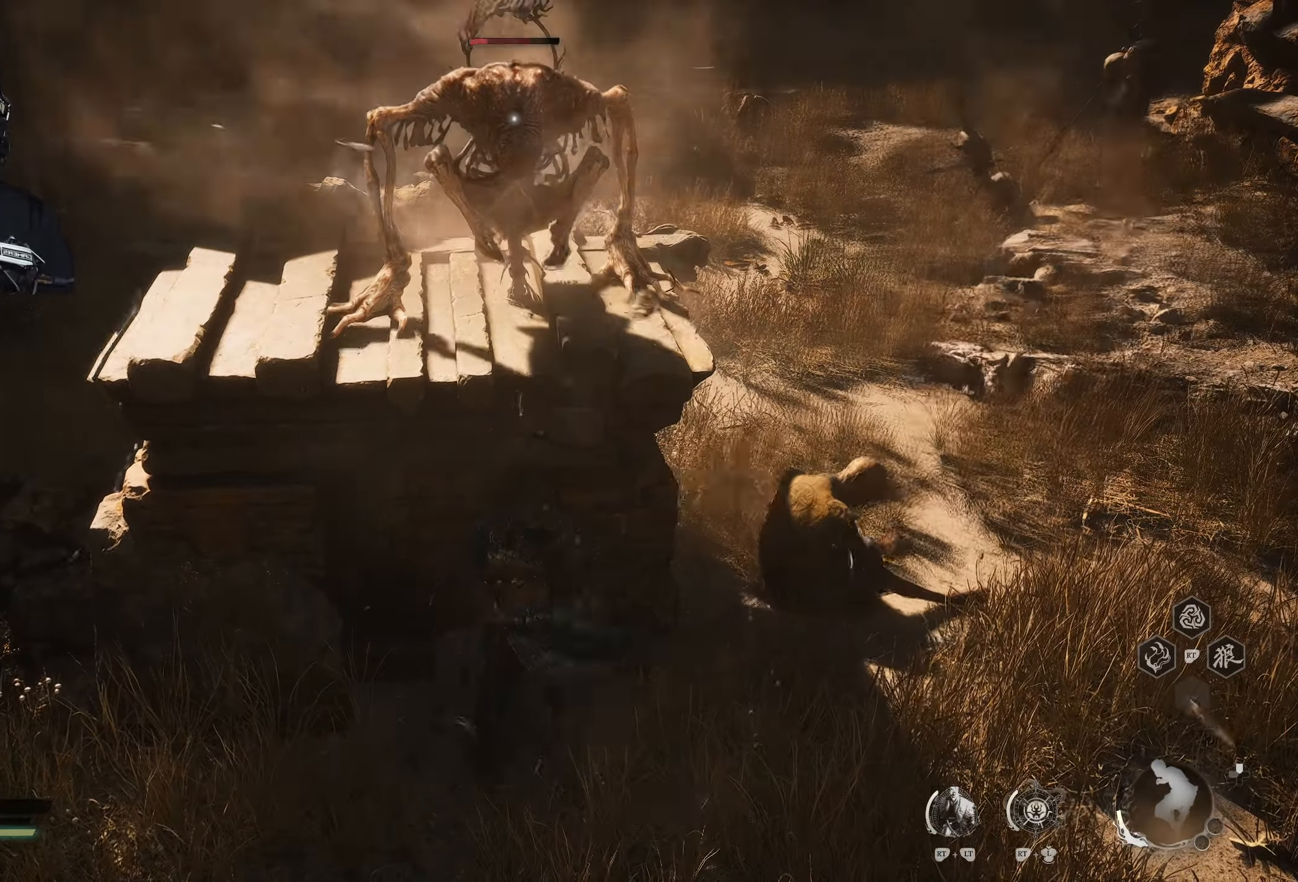
{"buttons": [], "left_stick": "down", "right_stick": "center", "events": [[183, "left_stick", "center"], [367, "left_stick", "down"]]}
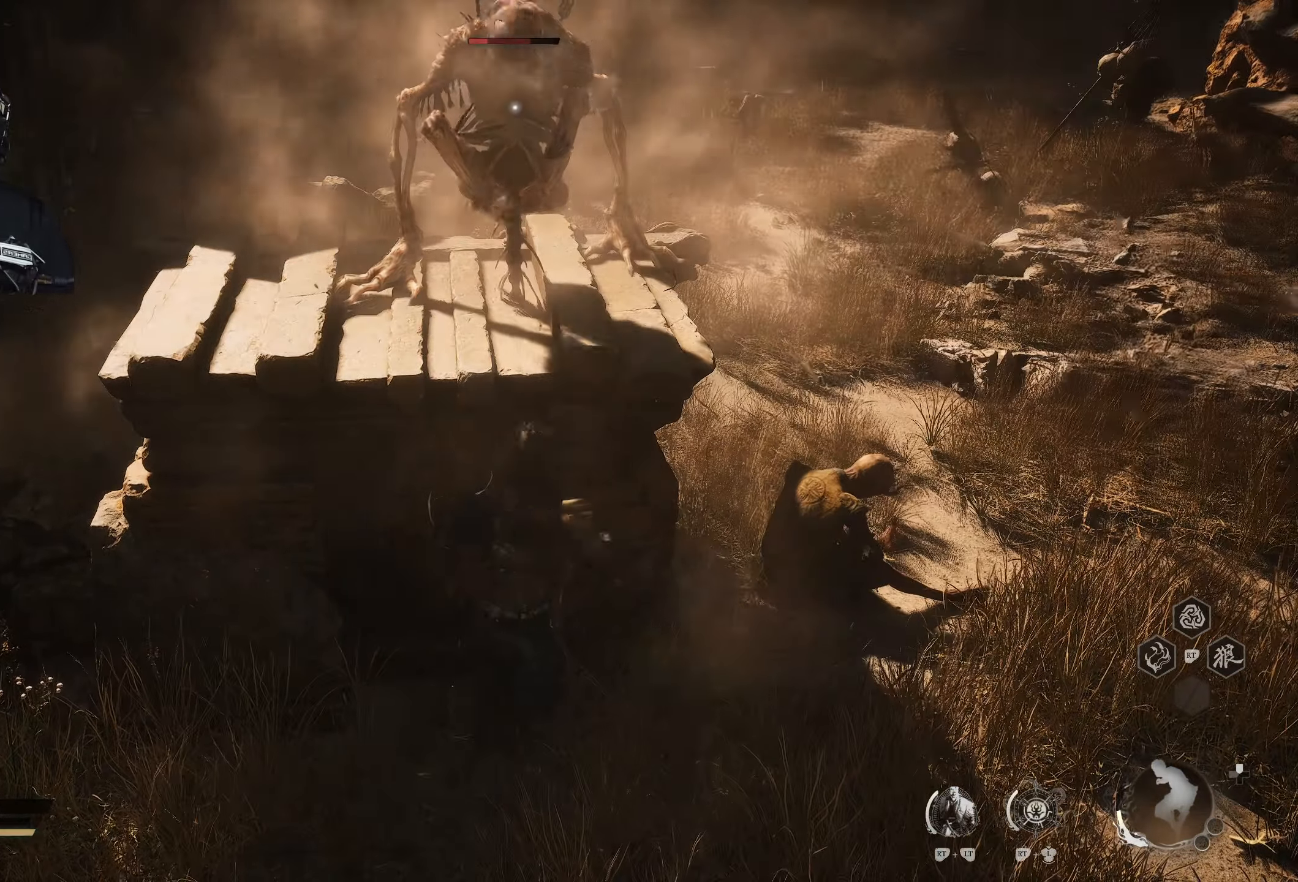
{"buttons": [], "left_stick": "down-left", "right_stick": "center", "events": [[117, "left_stick", "down-left"], [300, "B", "down"], [400, "B", "up"]]}
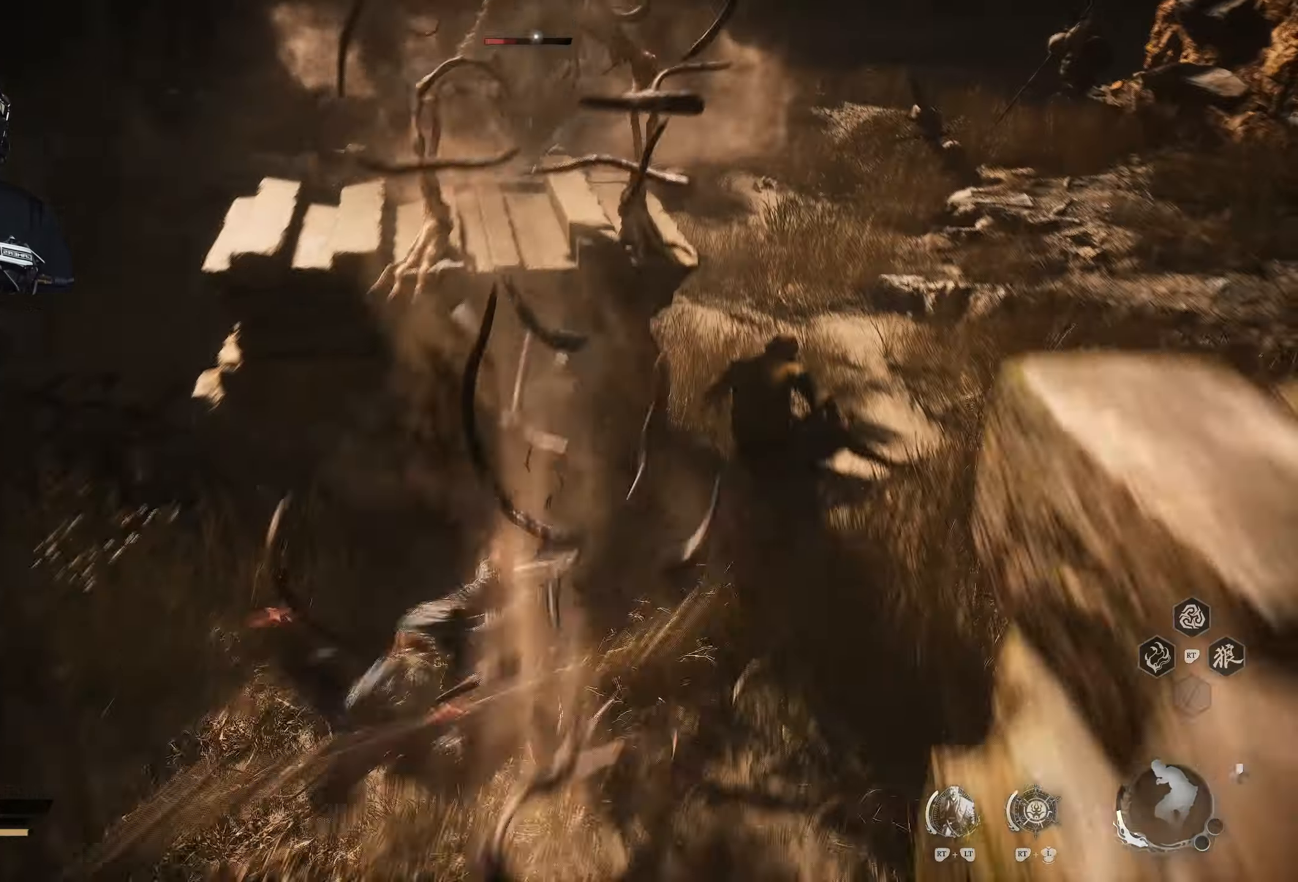
{"buttons": ["A"], "left_stick": "up", "right_stick": "center", "events": [[333, "left_stick", "up"], [483, "A", "down"]]}
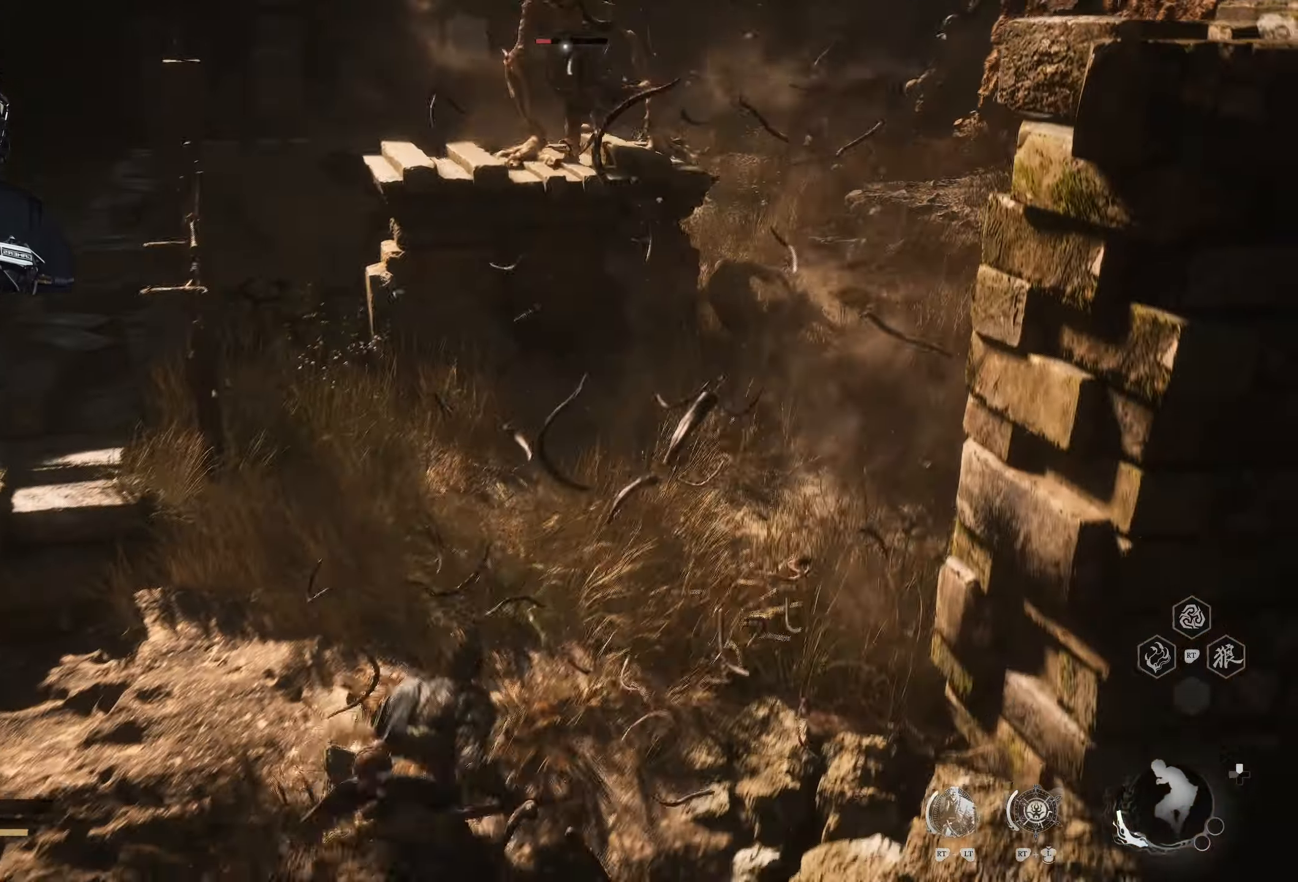
{"buttons": [], "left_stick": "up", "right_stick": "center", "events": [[83, "A", "up"], [200, "Y", "down"], [283, "Y", "up"]]}